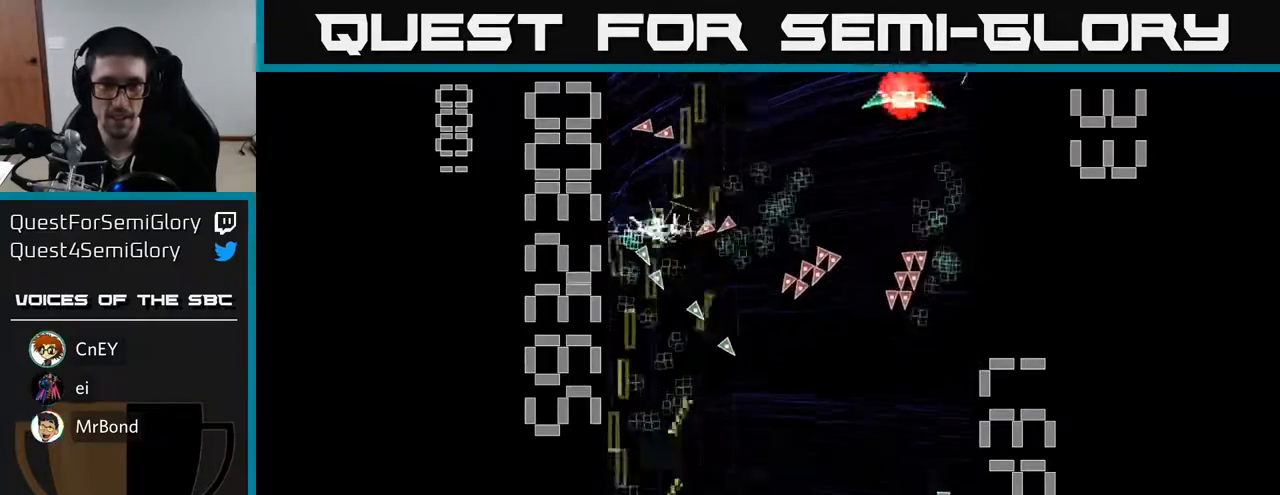
Gameplay with a controller (Xbox layout); each line is a JSON object with the inputs held at the frame after it. "events" lists button and stick changes between this image and that frame as [ms after this image, input, new state], when the widget could be followed in between. Not read: L3 R3 right_stick.
{"buttons": ["X", "R2", "DPAD_RIGHT"], "left_stick": "center", "events": [[267, "X", "down"]]}
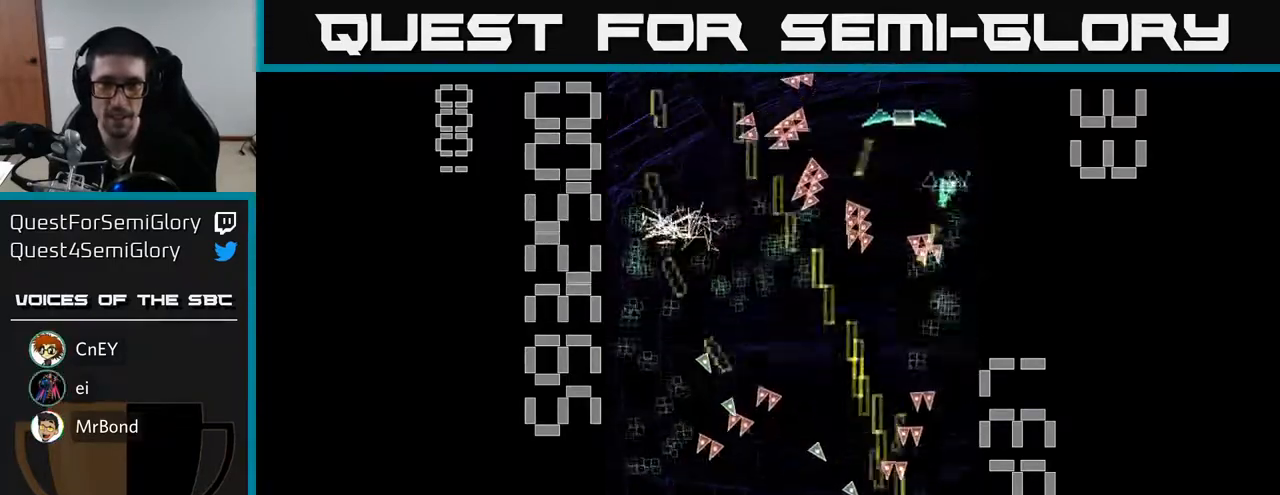
{"buttons": ["R2"], "left_stick": "center", "events": [[83, "DPAD_RIGHT", "up"], [83, "DPAD_UP", "down"], [133, "X", "up"], [167, "DPAD_RIGHT", "down"], [300, "DPAD_RIGHT", "up"], [333, "DPAD_LEFT", "down"], [350, "DPAD_UP", "up"], [483, "DPAD_LEFT", "up"]]}
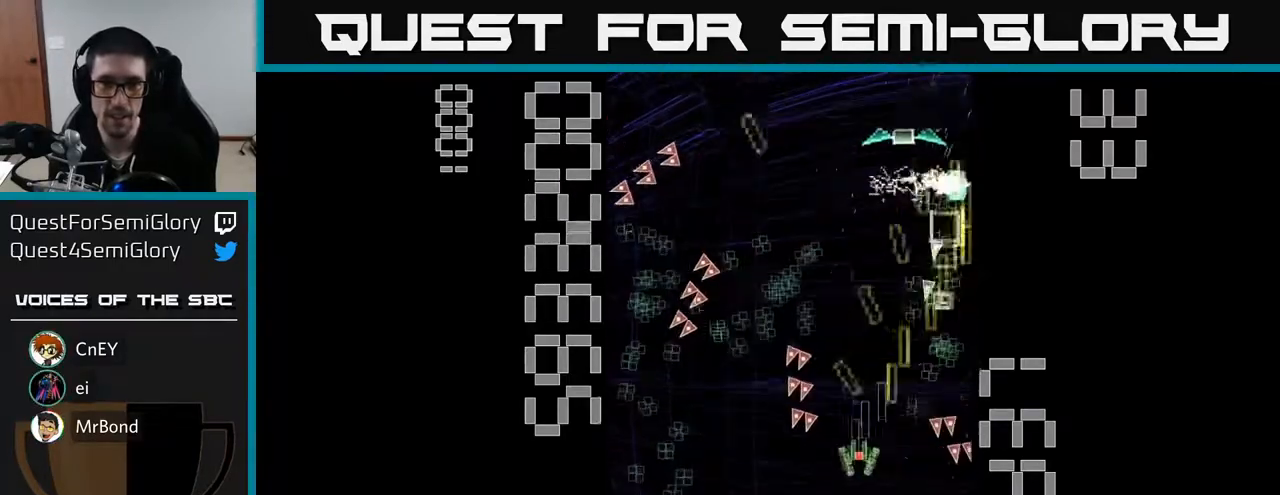
{"buttons": ["R2", "DPAD_DOWN"], "left_stick": "center", "events": [[33, "DPAD_RIGHT", "down"], [67, "DPAD_UP", "down"], [117, "DPAD_RIGHT", "up"], [200, "DPAD_UP", "up"], [233, "DPAD_DOWN", "down"]]}
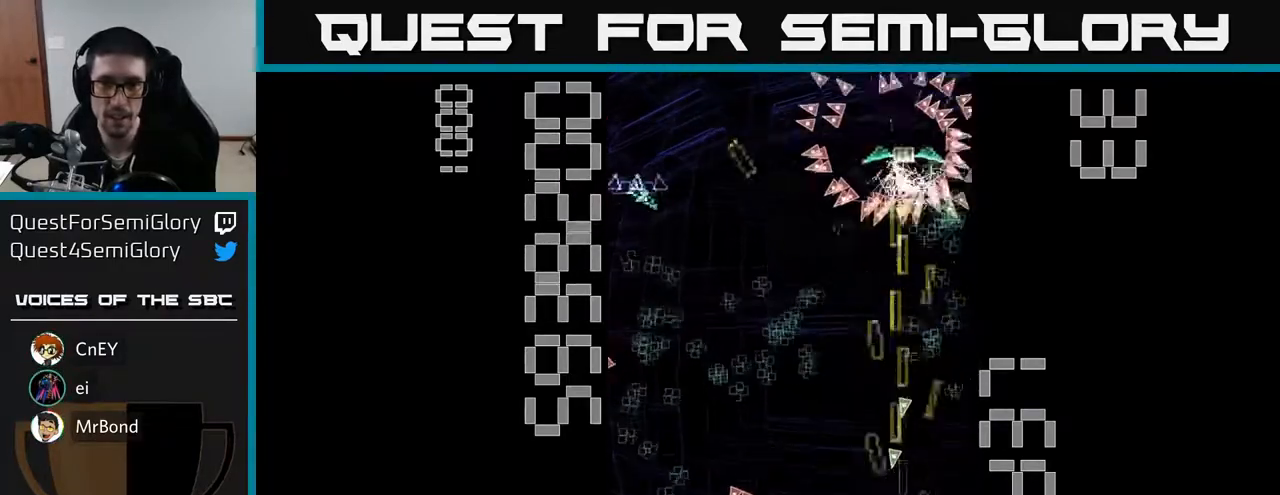
{"buttons": ["X", "R2", "DPAD_UP", "DPAD_LEFT"], "left_stick": "center", "events": [[33, "X", "down"], [83, "DPAD_DOWN", "up"], [83, "DPAD_RIGHT", "down"], [117, "DPAD_UP", "down"], [233, "DPAD_RIGHT", "up"], [350, "DPAD_LEFT", "down"]]}
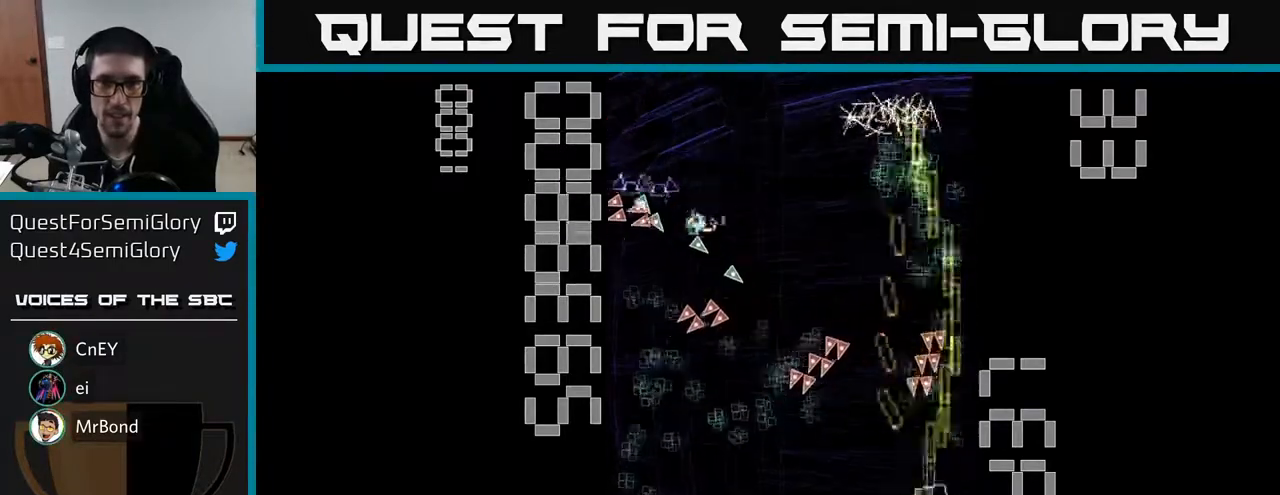
{"buttons": ["R2", "DPAD_UP"], "left_stick": "center", "events": [[17, "DPAD_UP", "up"], [50, "X", "up"], [117, "DPAD_DOWN", "down"], [150, "DPAD_LEFT", "up"], [217, "DPAD_DOWN", "up"], [383, "DPAD_UP", "down"]]}
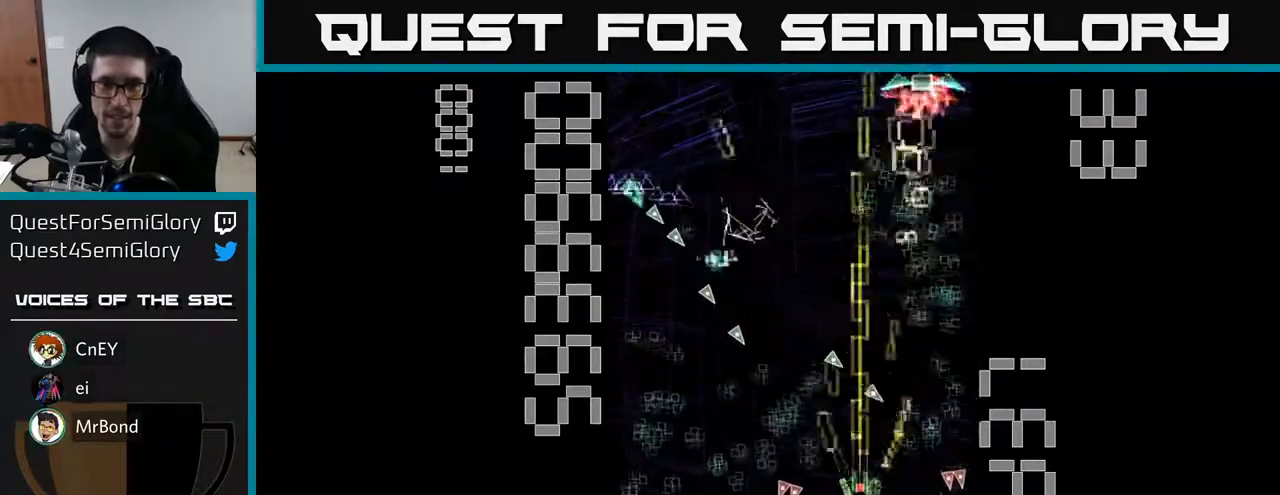
{"buttons": ["R2", "DPAD_DOWN"], "left_stick": "center", "events": [[33, "DPAD_LEFT", "down"], [67, "DPAD_UP", "up"], [317, "DPAD_DOWN", "down"], [350, "DPAD_LEFT", "up"]]}
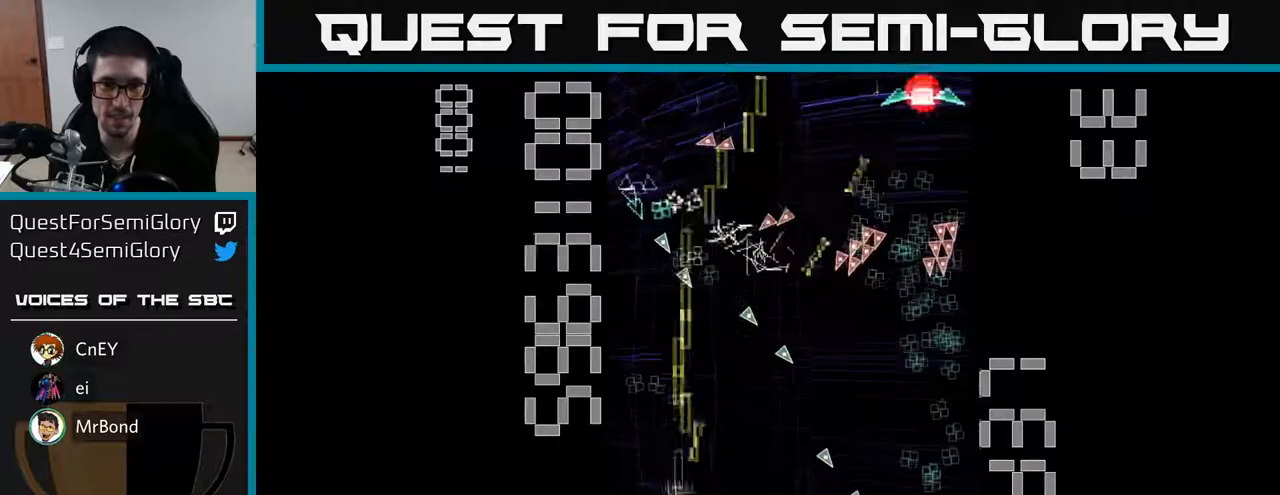
{"buttons": ["R2", "DPAD_LEFT"], "left_stick": "center", "events": [[67, "DPAD_DOWN", "up"], [67, "DPAD_LEFT", "down"], [183, "DPAD_UP", "down"], [217, "DPAD_LEFT", "up"], [250, "DPAD_RIGHT", "down"], [433, "DPAD_RIGHT", "up"], [483, "DPAD_LEFT", "down"], [483, "DPAD_UP", "up"]]}
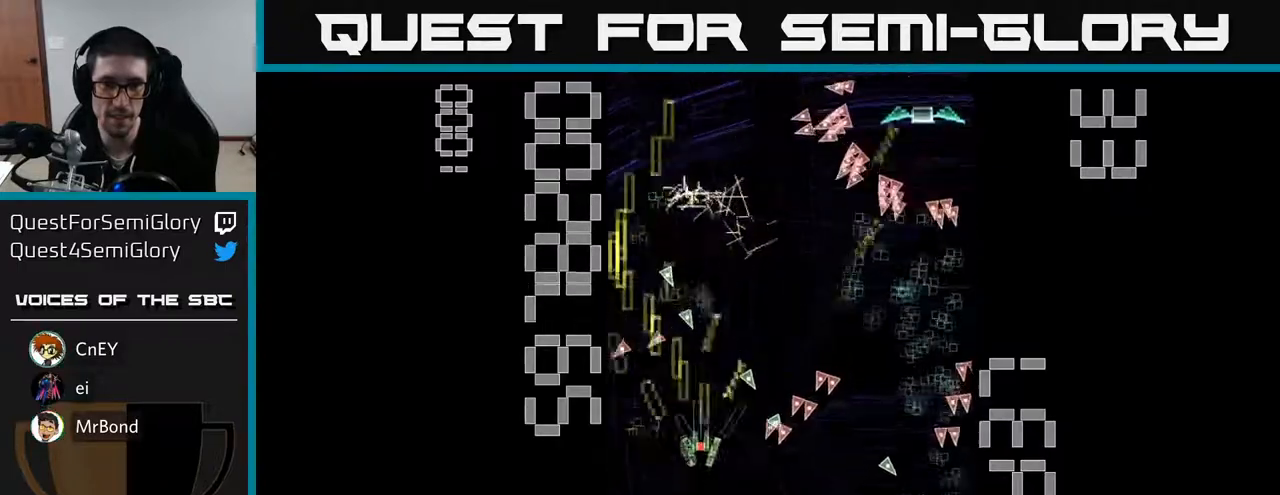
{"buttons": ["R2", "DPAD_RIGHT"], "left_stick": "center", "events": [[33, "DPAD_DOWN", "down"], [67, "DPAD_LEFT", "up"], [233, "DPAD_DOWN", "up"], [250, "DPAD_LEFT", "down"], [300, "DPAD_UP", "down"], [367, "DPAD_LEFT", "up"], [433, "DPAD_RIGHT", "down"], [433, "DPAD_UP", "up"]]}
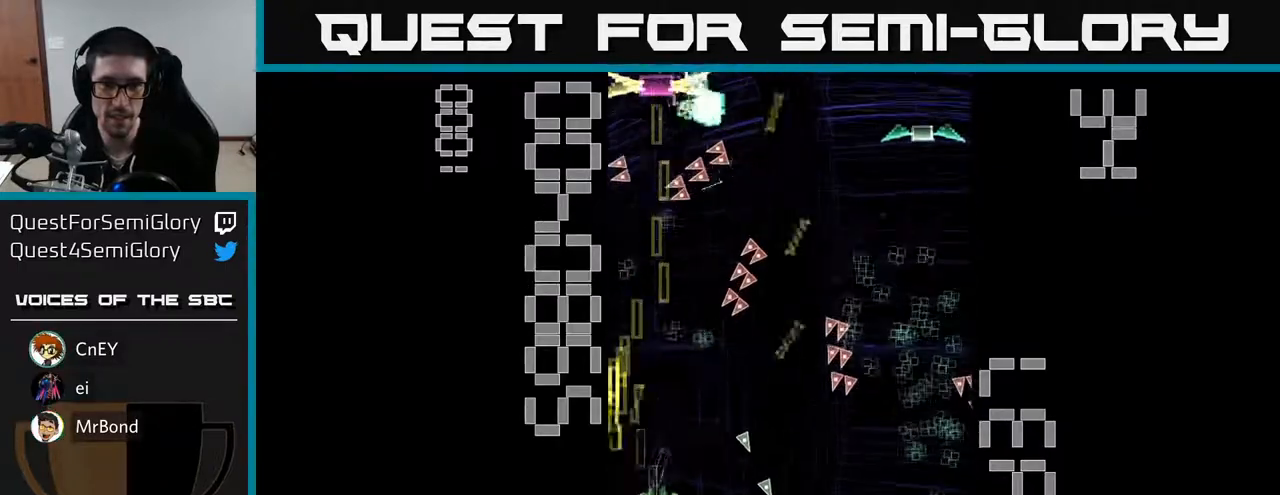
{"buttons": ["X", "R2", "DPAD_DOWN", "DPAD_RIGHT"], "left_stick": "center", "events": [[33, "DPAD_RIGHT", "up"], [133, "DPAD_UP", "down"], [233, "DPAD_RIGHT", "down"], [300, "DPAD_UP", "up"], [333, "DPAD_UP", "down"], [367, "X", "down"], [433, "DPAD_UP", "up"], [500, "DPAD_DOWN", "down"]]}
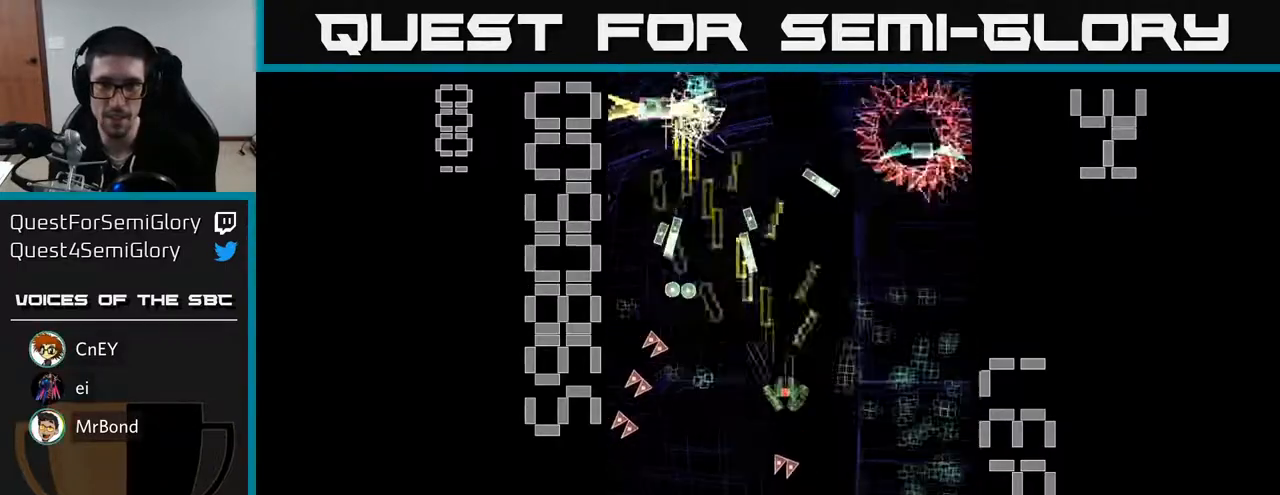
{"buttons": ["R2", "DPAD_DOWN"], "left_stick": "center", "events": [[83, "DPAD_DOWN", "up"], [367, "DPAD_DOWN", "down"], [400, "X", "up"], [417, "DPAD_RIGHT", "up"]]}
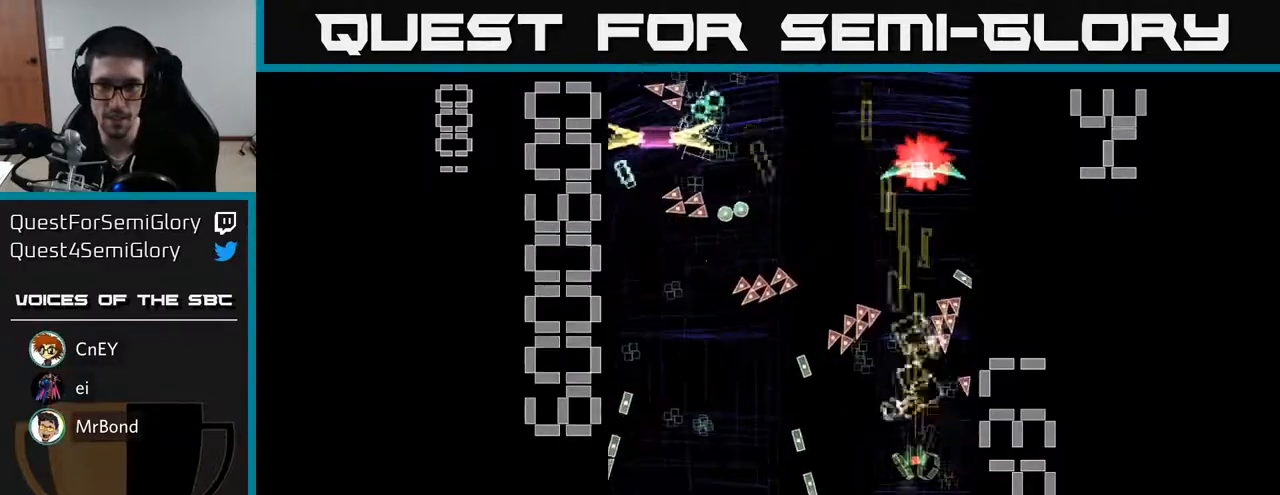
{"buttons": ["R2", "DPAD_UP", "DPAD_LEFT"], "left_stick": "center", "events": [[200, "DPAD_RIGHT", "down"], [217, "DPAD_DOWN", "up"], [267, "DPAD_RIGHT", "up"], [267, "DPAD_UP", "down"], [383, "DPAD_LEFT", "down"]]}
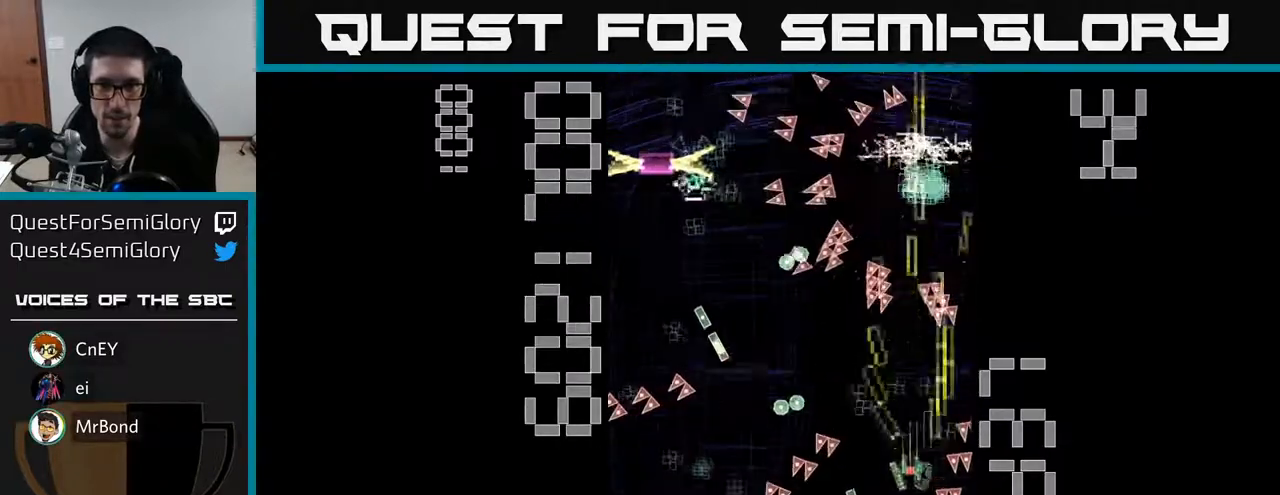
{"buttons": ["R2"], "left_stick": "center", "events": [[33, "DPAD_LEFT", "up"], [83, "DPAD_RIGHT", "down"], [83, "DPAD_UP", "up"], [150, "DPAD_DOWN", "down"], [200, "DPAD_RIGHT", "up"], [317, "DPAD_DOWN", "up"]]}
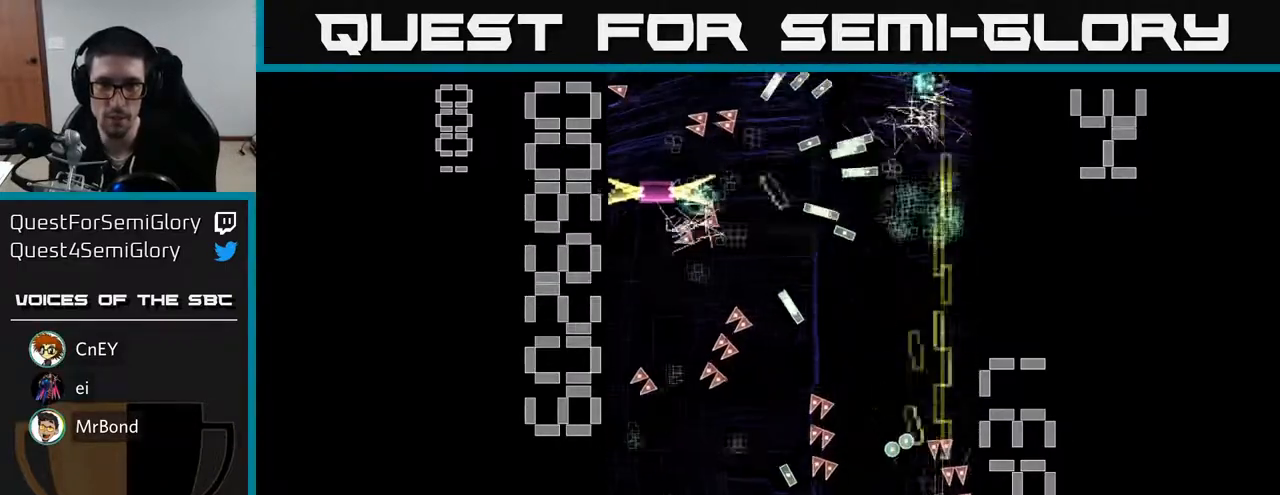
{"buttons": ["R2"], "left_stick": "center"}
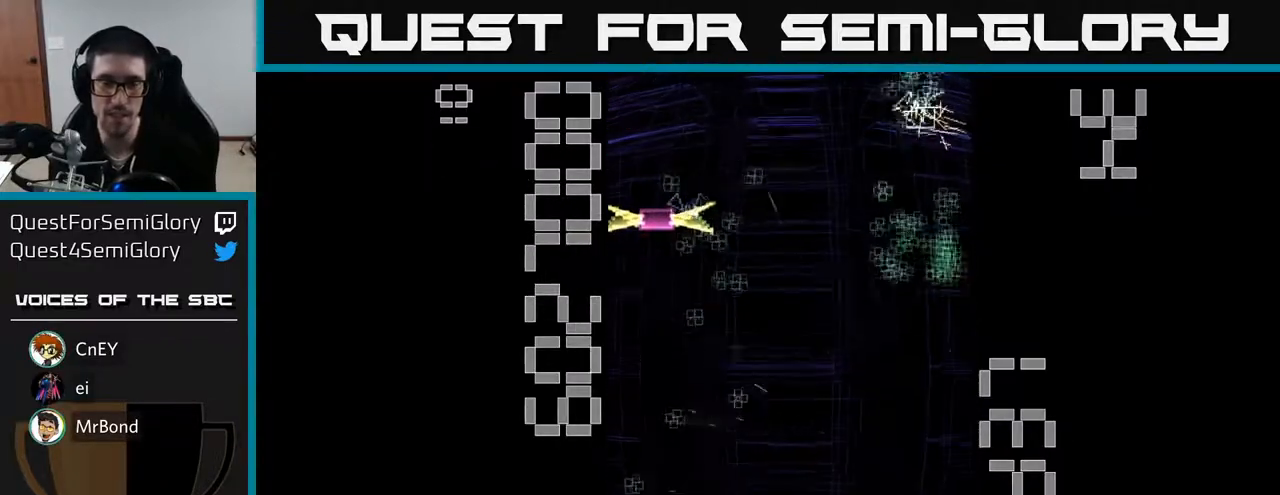
{"buttons": ["X", "R2", "DPAD_LEFT"], "left_stick": "center", "events": [[200, "DPAD_LEFT", "down"], [200, "DPAD_UP", "down"], [233, "DPAD_UP", "up"], [483, "X", "down"]]}
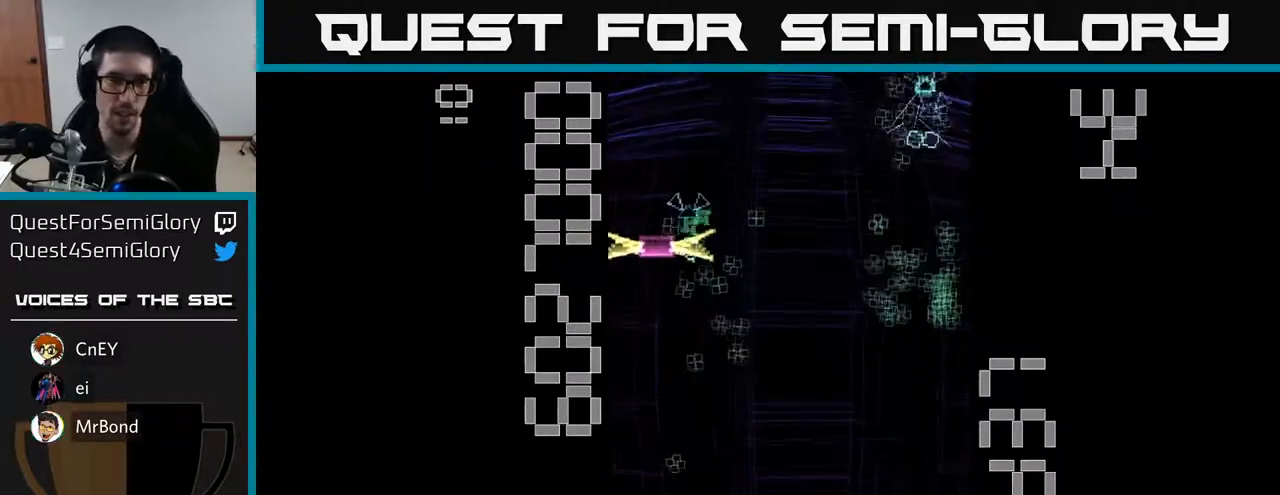
{"buttons": ["R2", "DPAD_UP", "DPAD_LEFT"], "left_stick": "center", "events": [[50, "DPAD_UP", "down"], [100, "DPAD_LEFT", "up"], [233, "X", "up"], [317, "DPAD_LEFT", "down"]]}
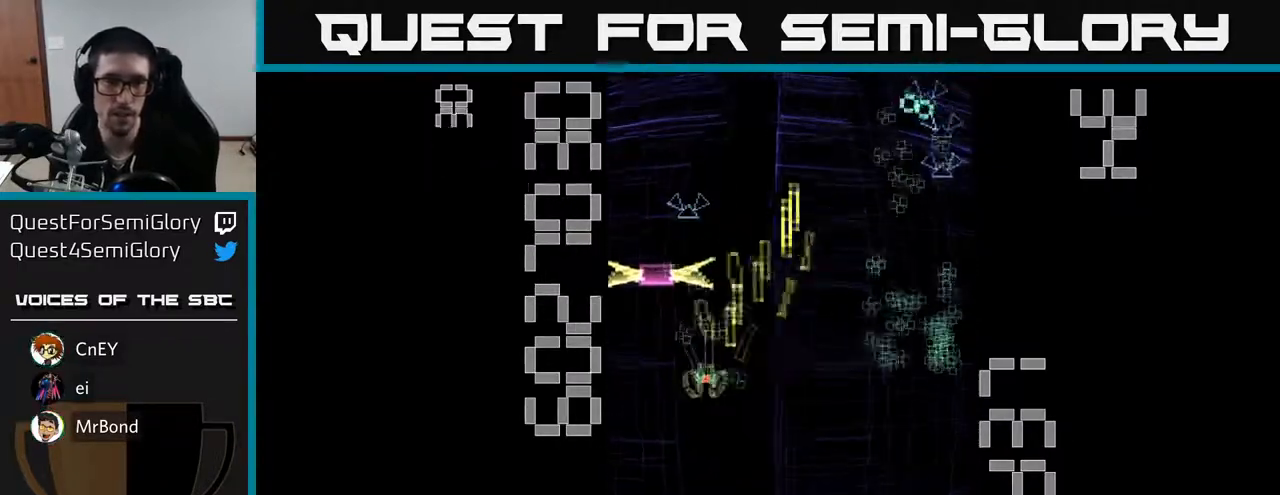
{"buttons": ["X", "R2", "DPAD_DOWN", "DPAD_LEFT"], "left_stick": "center", "events": [[33, "X", "down"], [67, "DPAD_LEFT", "up"], [150, "DPAD_RIGHT", "down"], [250, "DPAD_UP", "up"], [350, "DPAD_DOWN", "down"], [350, "DPAD_RIGHT", "up"], [483, "DPAD_LEFT", "down"]]}
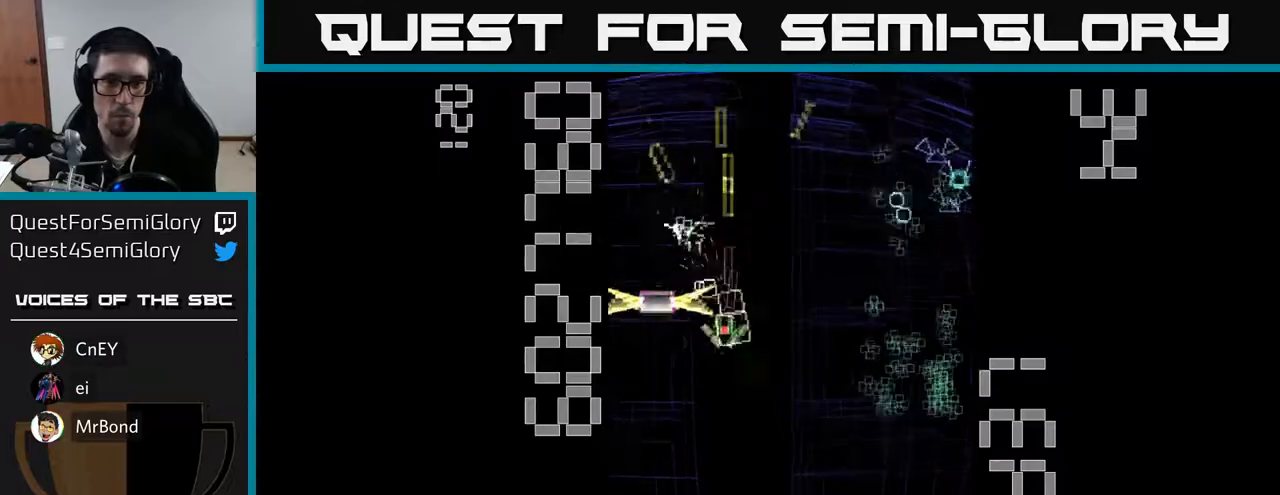
{"buttons": ["R2", "DPAD_DOWN"], "left_stick": "center", "events": [[200, "X", "up"], [217, "DPAD_LEFT", "up"], [367, "DPAD_LEFT", "down"], [483, "DPAD_LEFT", "up"]]}
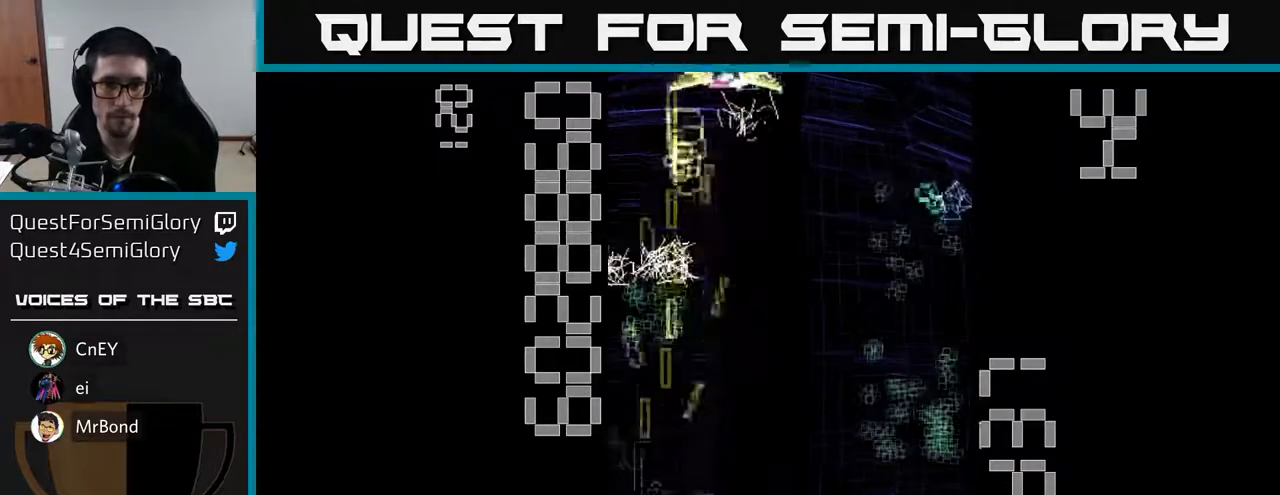
{"buttons": ["R2", "DPAD_RIGHT"], "left_stick": "center", "events": [[133, "DPAD_DOWN", "up"], [133, "DPAD_RIGHT", "down"], [167, "DPAD_UP", "down"], [183, "DPAD_RIGHT", "up"], [333, "DPAD_RIGHT", "down"], [467, "DPAD_UP", "up"]]}
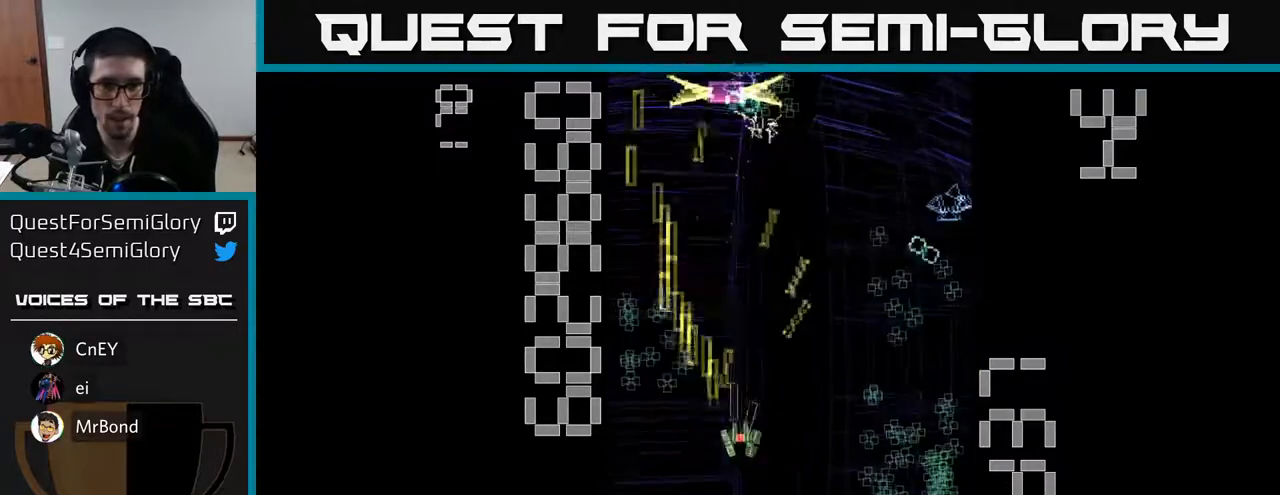
{"buttons": ["R2", "DPAD_UP"], "left_stick": "center", "events": [[17, "DPAD_DOWN", "down"], [150, "DPAD_DOWN", "up"], [367, "DPAD_RIGHT", "up"], [383, "DPAD_UP", "down"]]}
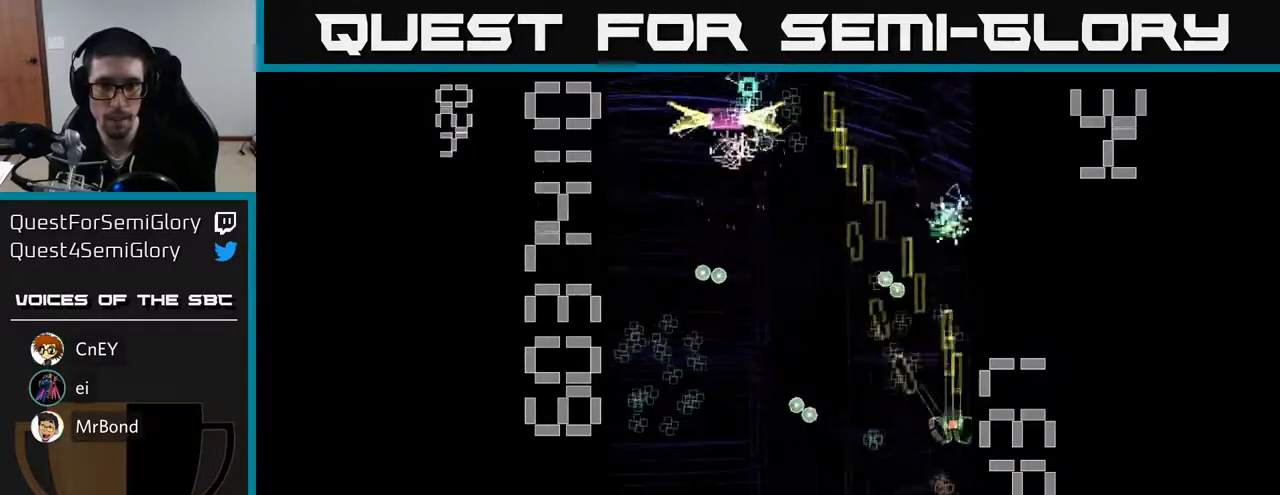
{"buttons": ["R2", "DPAD_DOWN"], "left_stick": "center", "events": [[200, "DPAD_UP", "up"], [233, "DPAD_DOWN", "down"], [267, "DPAD_LEFT", "down"], [467, "DPAD_LEFT", "up"]]}
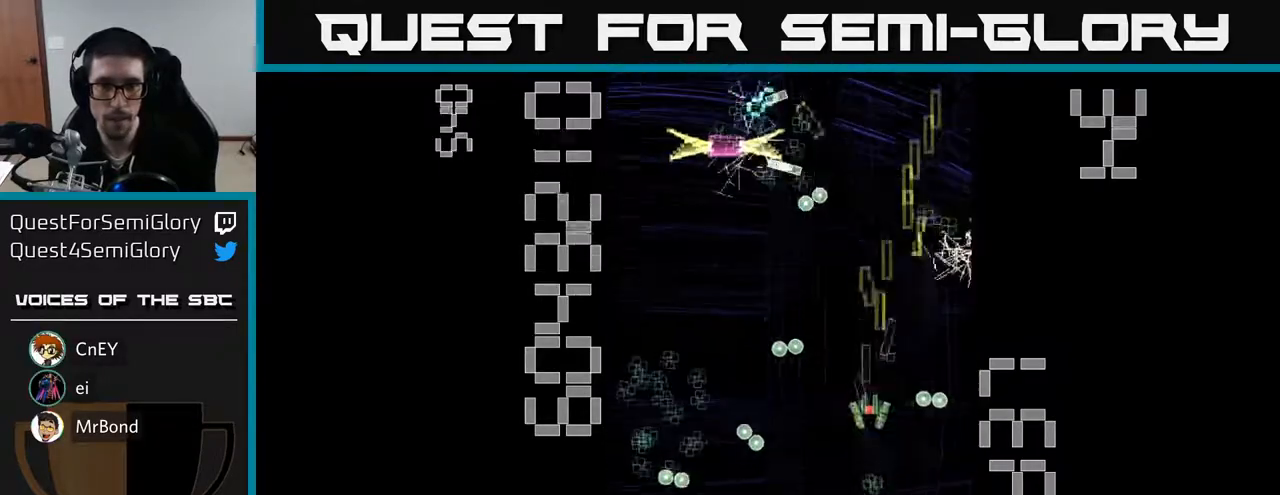
{"buttons": ["X", "R2", "DPAD_LEFT"], "left_stick": "center", "events": [[17, "DPAD_RIGHT", "down"], [67, "DPAD_RIGHT", "up"], [167, "X", "down"], [217, "DPAD_DOWN", "up"], [233, "DPAD_LEFT", "down"], [250, "DPAD_UP", "down"], [483, "DPAD_UP", "up"]]}
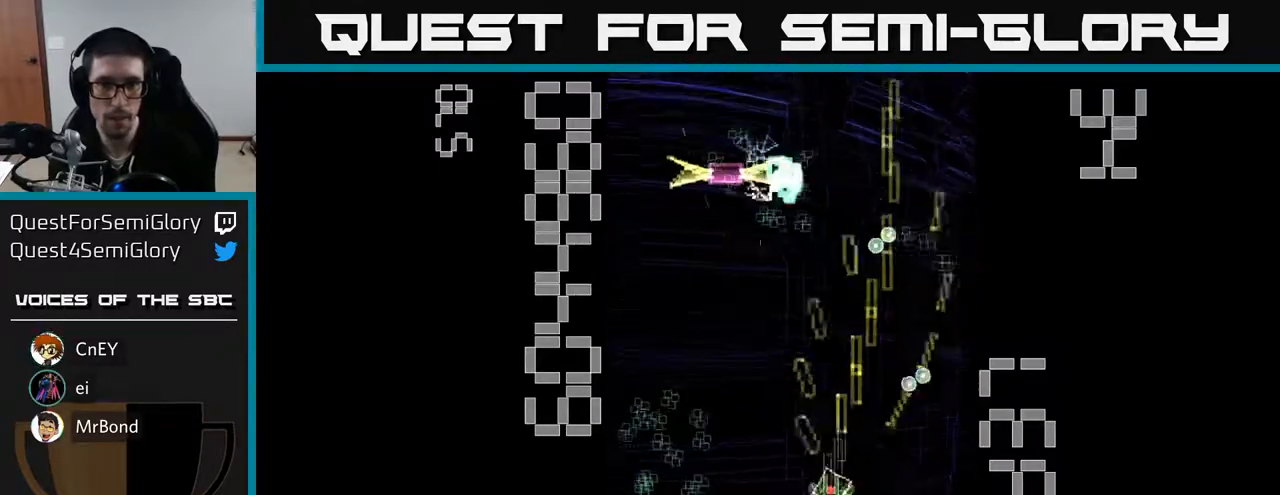
{"buttons": ["R2", "DPAD_DOWN"], "left_stick": "center", "events": [[50, "DPAD_UP", "down"], [283, "DPAD_LEFT", "up"], [350, "DPAD_LEFT", "down"], [367, "X", "up"], [400, "DPAD_UP", "up"], [467, "DPAD_DOWN", "down"], [500, "DPAD_LEFT", "up"]]}
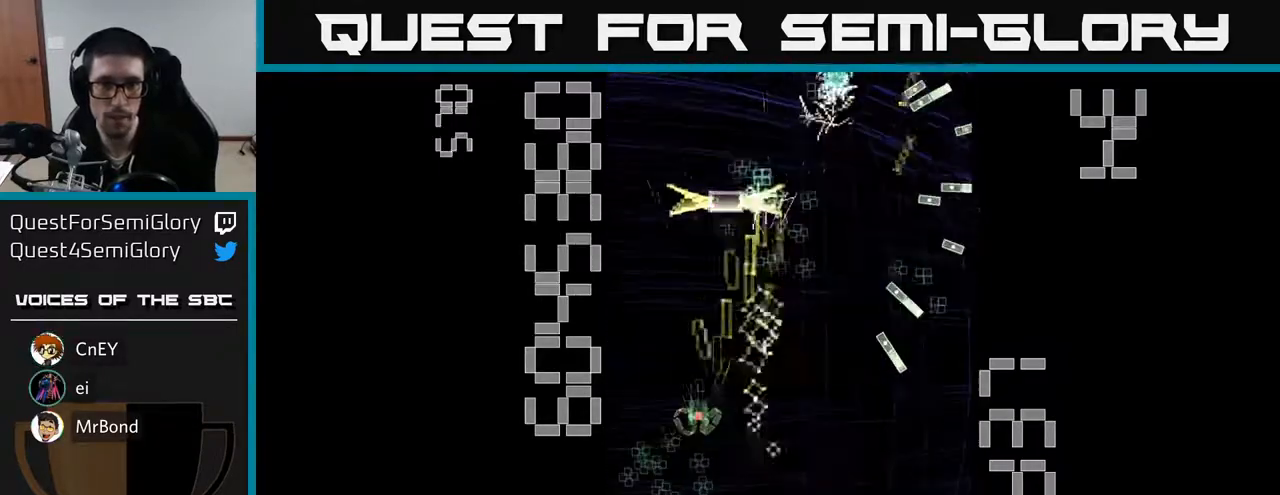
{"buttons": ["R2", "DPAD_UP"], "left_stick": "center", "events": [[183, "DPAD_LEFT", "down"], [300, "DPAD_LEFT", "up"], [367, "DPAD_DOWN", "up"], [367, "DPAD_RIGHT", "down"], [400, "DPAD_RIGHT", "up"], [400, "DPAD_UP", "down"]]}
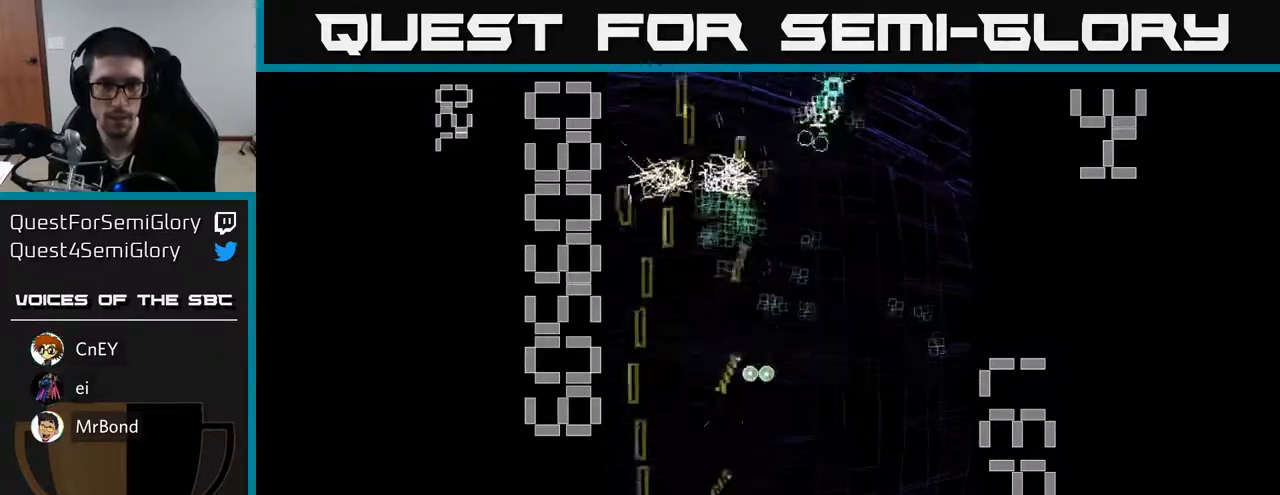
{"buttons": ["R2", "DPAD_UP", "DPAD_RIGHT"], "left_stick": "center", "events": [[183, "DPAD_RIGHT", "down"], [217, "DPAD_UP", "up"], [367, "DPAD_UP", "down"]]}
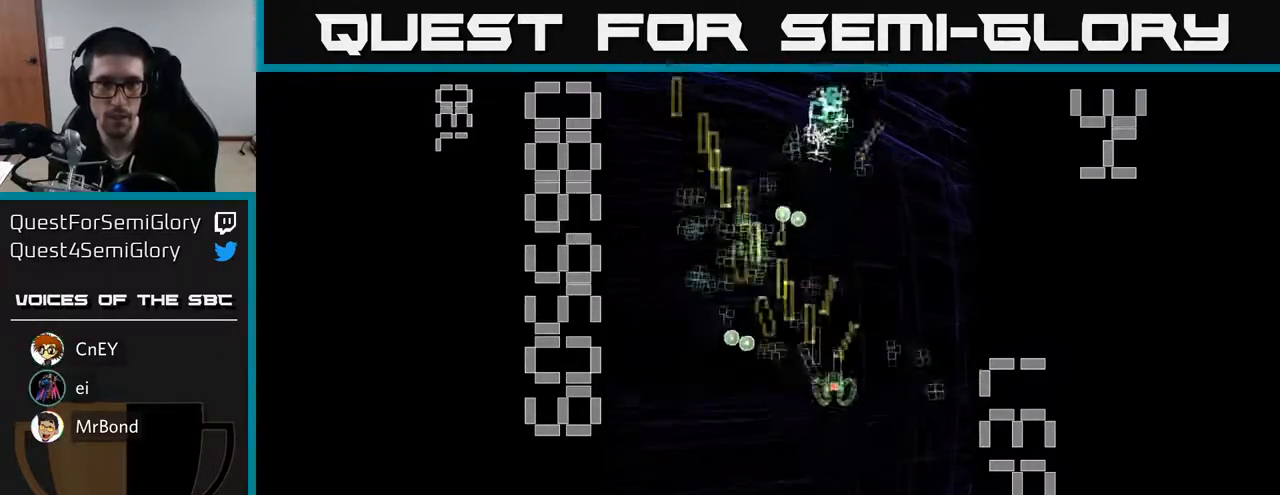
{"buttons": ["R2", "DPAD_UP", "DPAD_LEFT"], "left_stick": "center", "events": [[50, "DPAD_UP", "up"], [117, "DPAD_DOWN", "down"], [183, "DPAD_RIGHT", "up"], [233, "DPAD_LEFT", "down"], [250, "DPAD_DOWN", "up"], [450, "DPAD_UP", "down"]]}
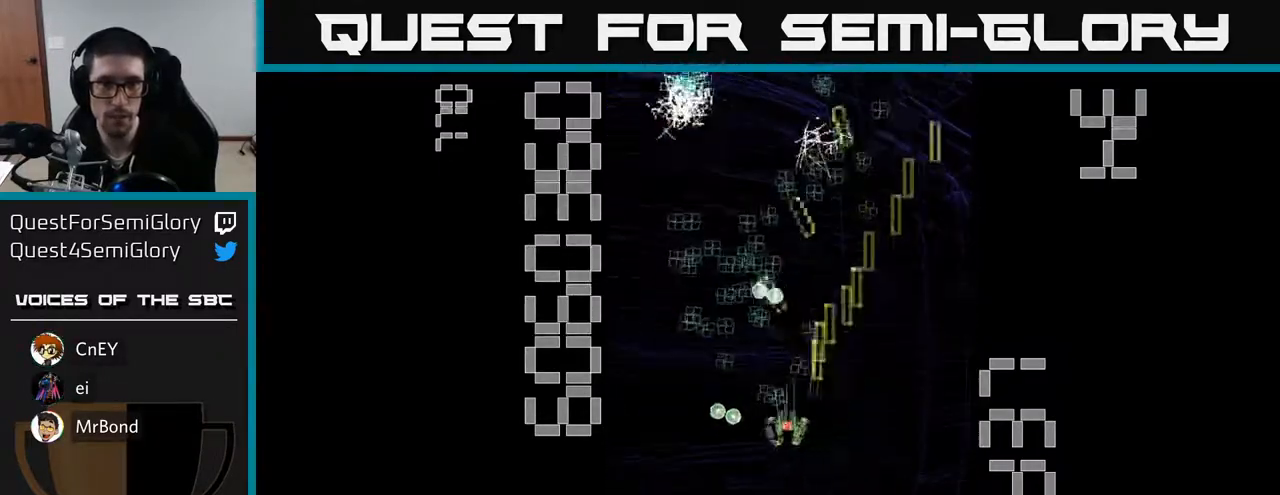
{"buttons": ["R2", "DPAD_DOWN"], "left_stick": "center", "events": [[250, "DPAD_LEFT", "up"], [300, "DPAD_RIGHT", "down"], [300, "DPAD_UP", "up"], [433, "DPAD_DOWN", "down"], [500, "DPAD_RIGHT", "up"]]}
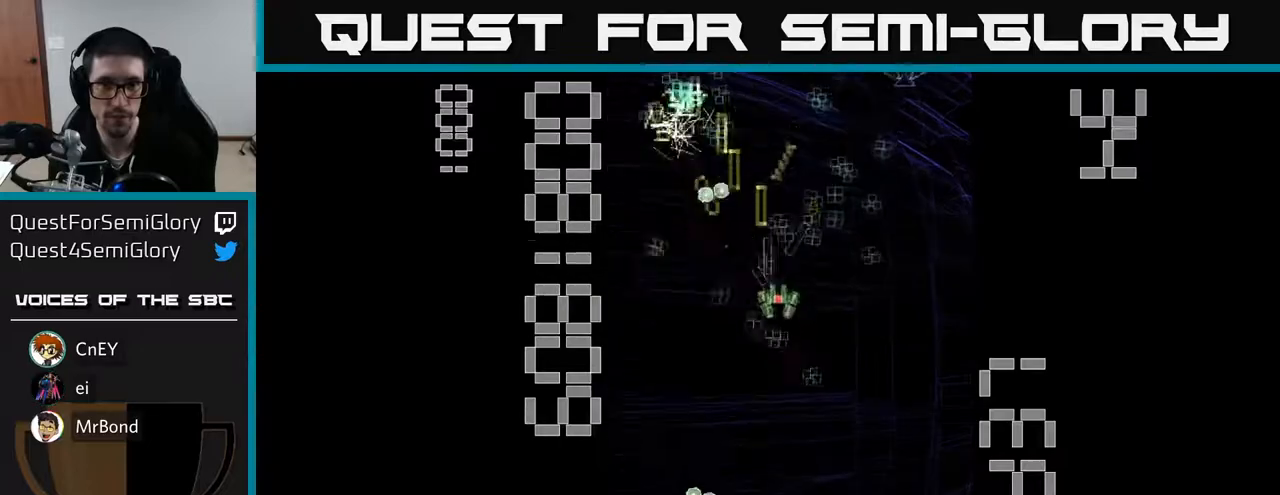
{"buttons": ["R2", "DPAD_UP"], "left_stick": "center", "events": [[83, "DPAD_LEFT", "down"], [167, "DPAD_LEFT", "up"], [217, "DPAD_RIGHT", "down"], [233, "DPAD_DOWN", "up"], [333, "DPAD_UP", "down"], [350, "DPAD_RIGHT", "up"]]}
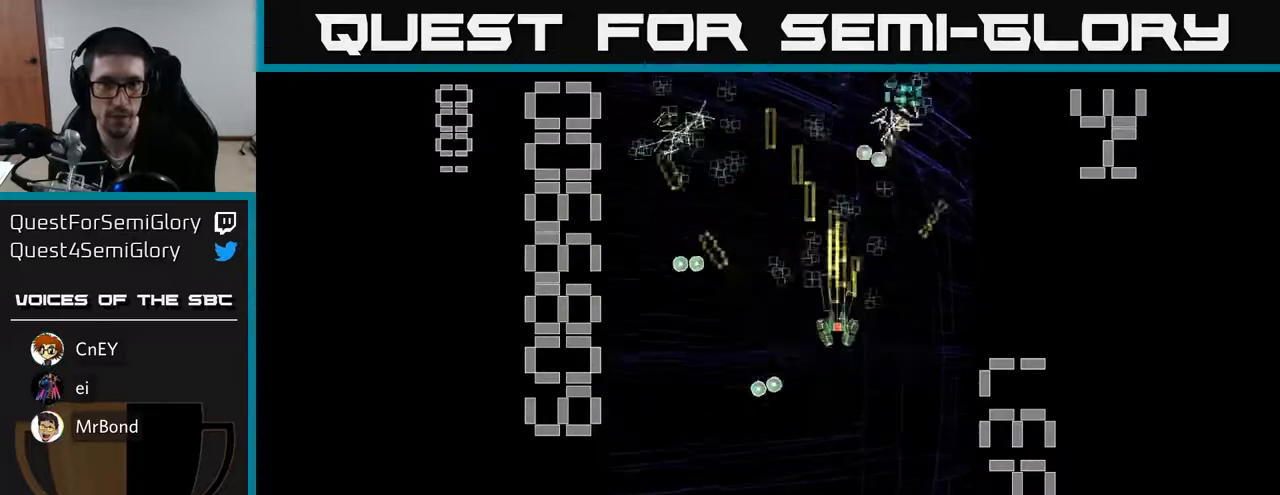
{"buttons": ["R2", "DPAD_LEFT"], "left_stick": "center", "events": [[17, "DPAD_LEFT", "down"], [50, "DPAD_UP", "up"], [117, "DPAD_DOWN", "down"], [133, "DPAD_LEFT", "up"], [167, "DPAD_RIGHT", "down"], [183, "DPAD_DOWN", "up"], [433, "DPAD_RIGHT", "up"], [467, "DPAD_LEFT", "down"]]}
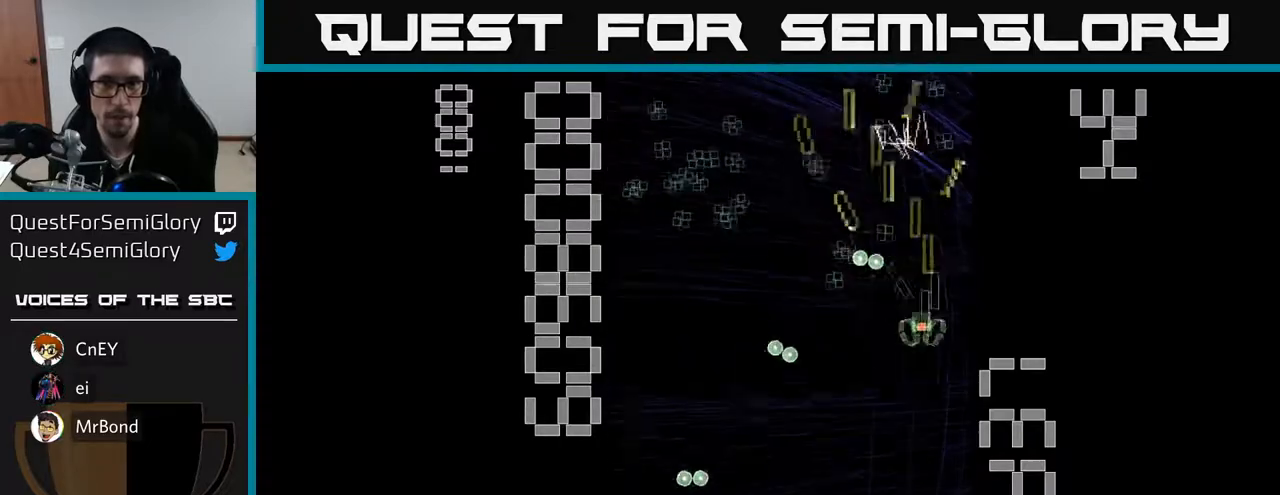
{"buttons": ["R2", "DPAD_UP", "DPAD_LEFT"], "left_stick": "center", "events": [[67, "DPAD_DOWN", "down"], [283, "DPAD_DOWN", "up"], [333, "DPAD_UP", "down"]]}
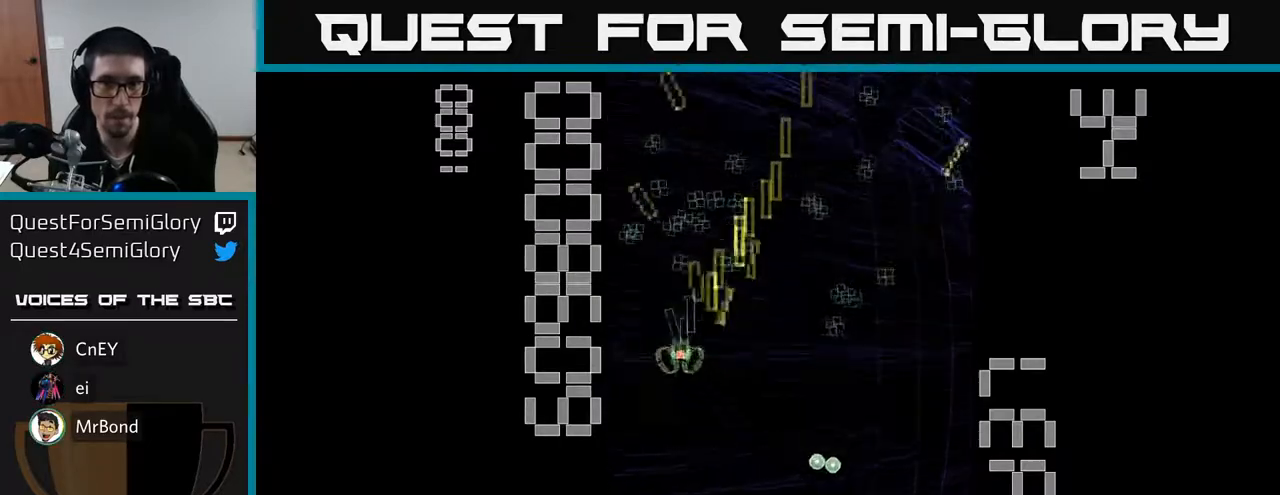
{"buttons": ["R2", "DPAD_DOWN"], "left_stick": "center", "events": [[17, "DPAD_LEFT", "up"], [217, "DPAD_RIGHT", "down"], [267, "DPAD_UP", "up"], [367, "DPAD_DOWN", "down"], [450, "DPAD_RIGHT", "up"]]}